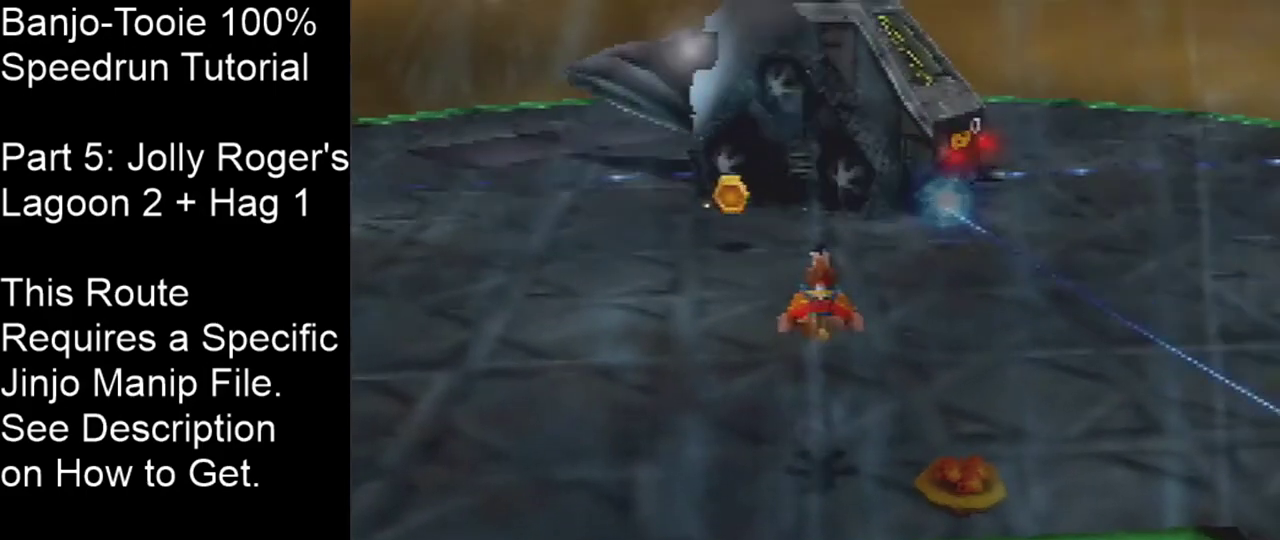
Gameplay with a controller (Nintendo layout); each line is a JSON object with the inputs held at the frame after it (dt_ms = milliseconds from this image to that frame). "events" lists button and stick changes between this image and that frame as [ms after this image, input, new state], when the widget could be followed in between. Not read: L3 R3 Z.
{"dt_ms": 700, "buttons": [], "left_stick": "center", "events": [[167, "left_stick", "down"], [200, "A", "up"], [700, "left_stick", "center"]]}
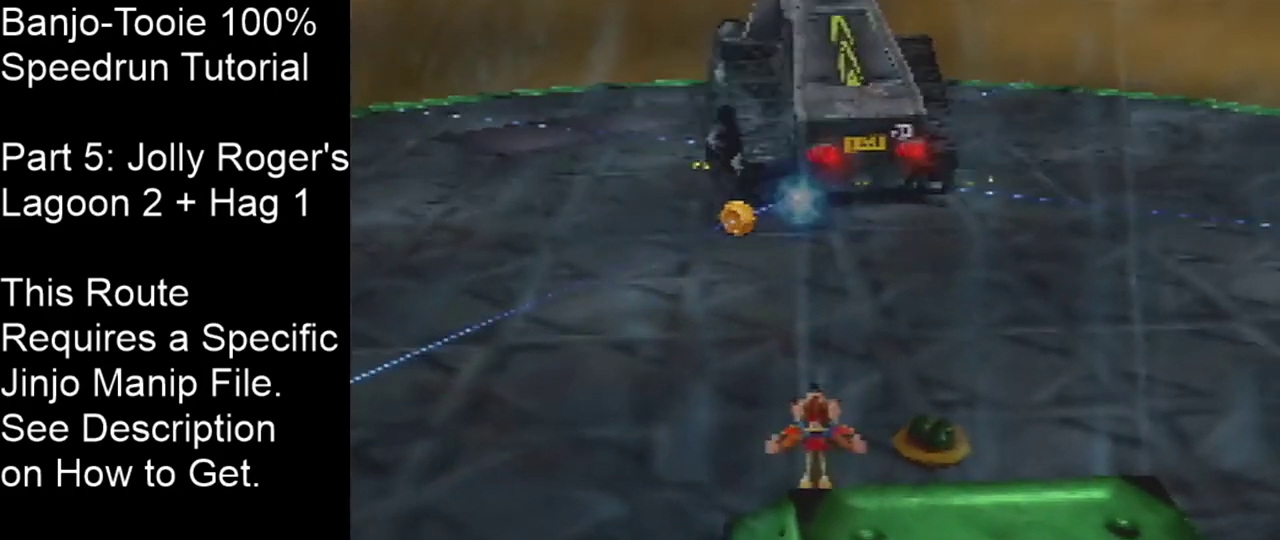
{"dt_ms": 401, "buttons": ["A"], "left_stick": "center", "events": [[334, "A", "down"]]}
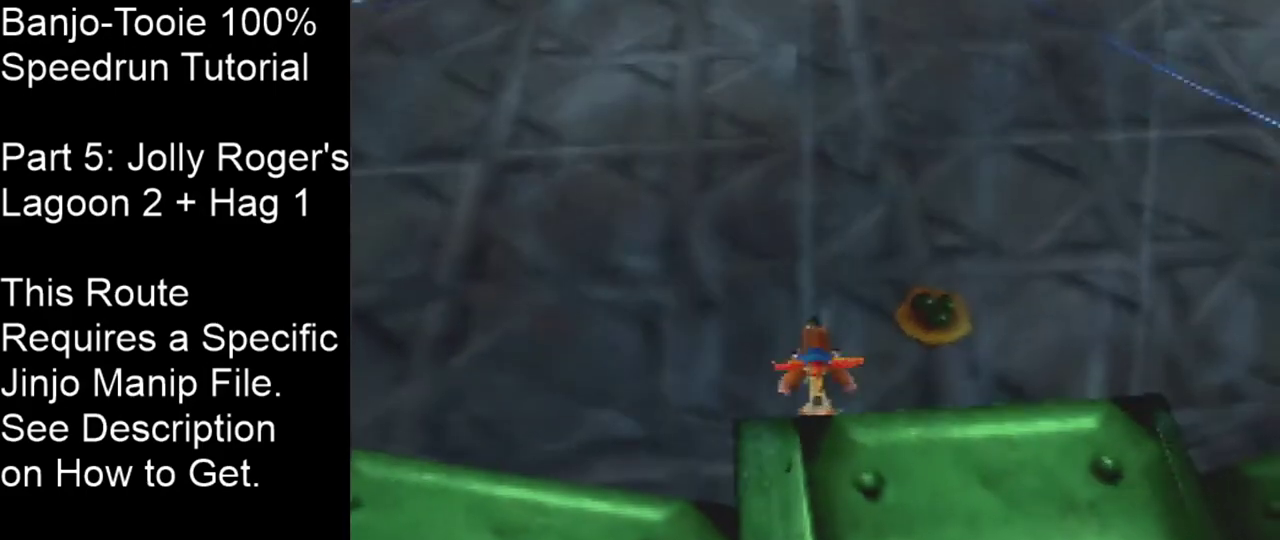
{"dt_ms": 300, "buttons": [], "left_stick": "right", "events": [[267, "A", "up"], [267, "left_stick", "right"]]}
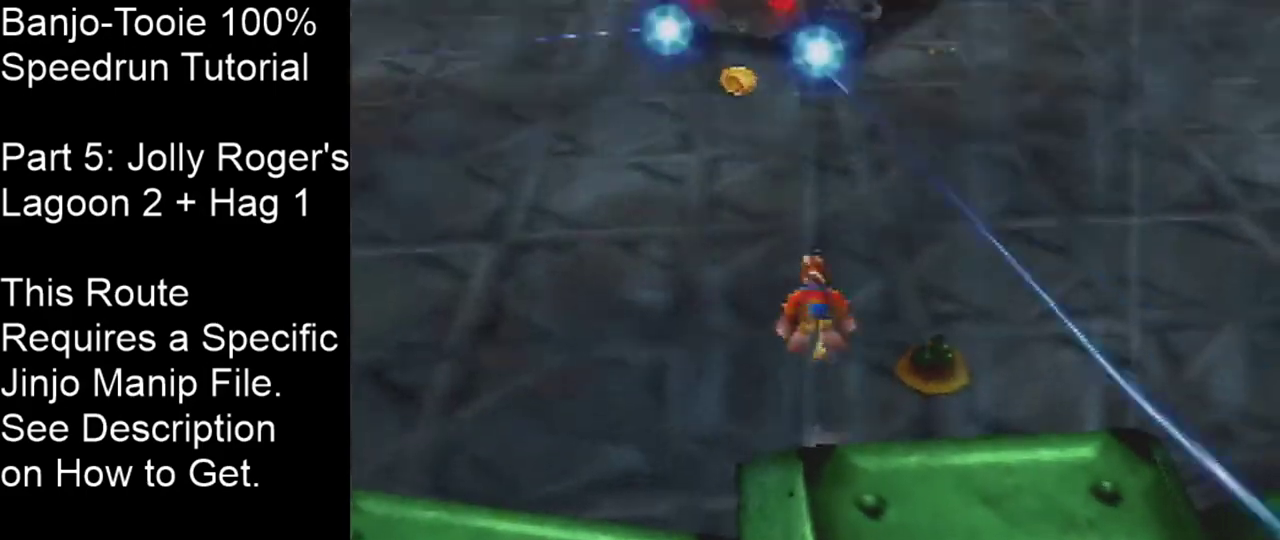
{"dt_ms": 200, "buttons": [], "left_stick": "down", "events": [[33, "left_stick", "down-right"], [167, "left_stick", "down"]]}
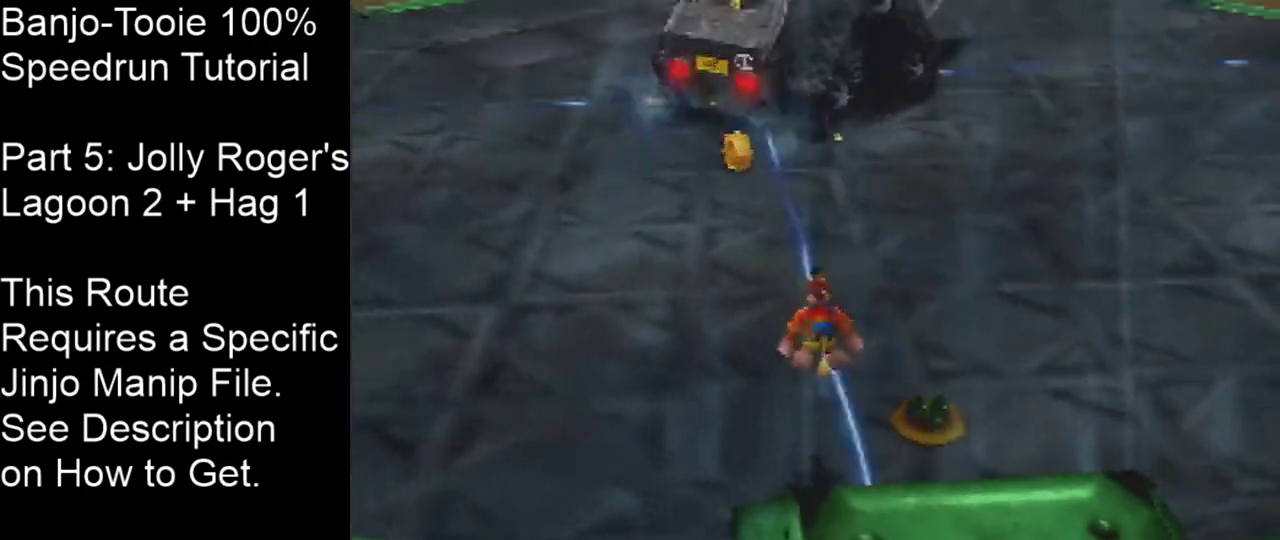
{"dt_ms": 301, "buttons": [], "left_stick": "center", "events": [[301, "left_stick", "center"]]}
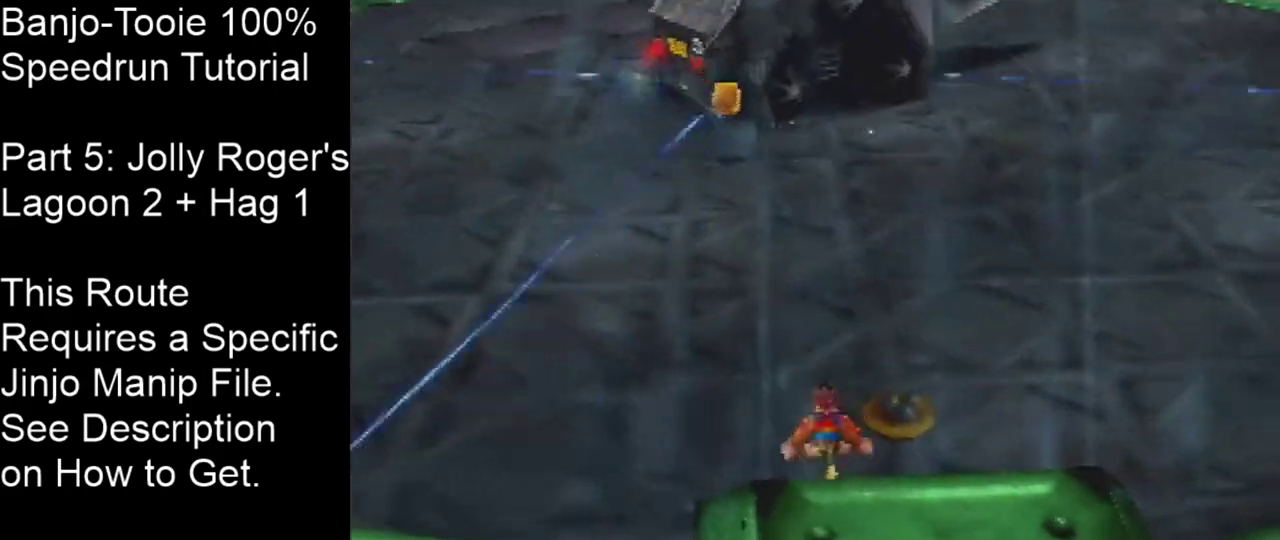
{"dt_ms": 600, "buttons": ["A"], "left_stick": "center", "events": [[600, "A", "down"]]}
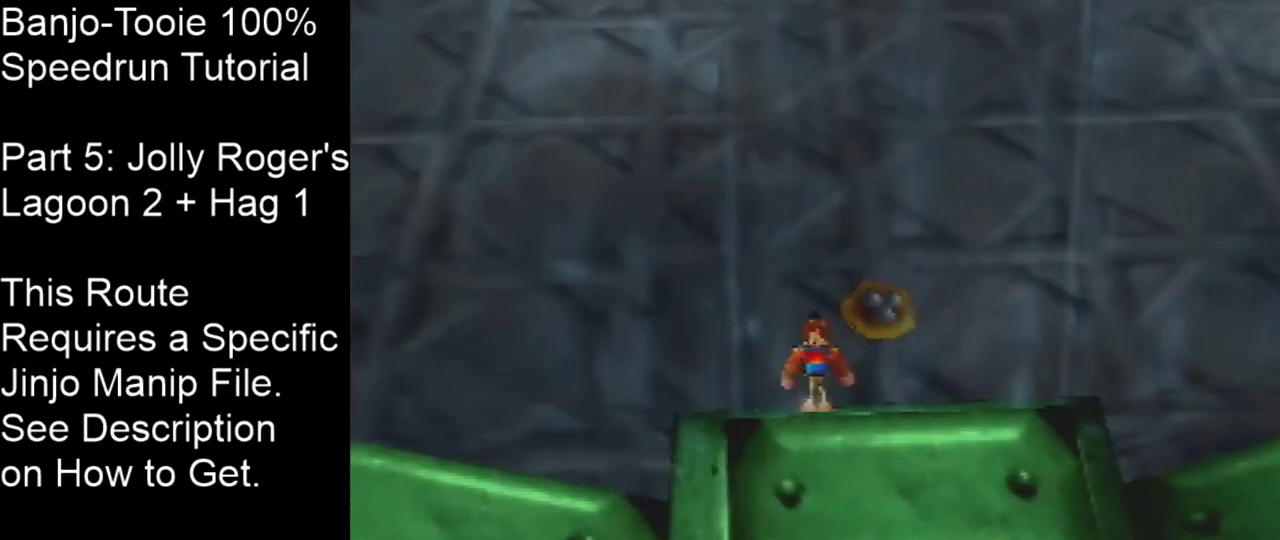
{"dt_ms": 300, "buttons": ["A"], "left_stick": "up-right", "events": [[267, "left_stick", "up-right"]]}
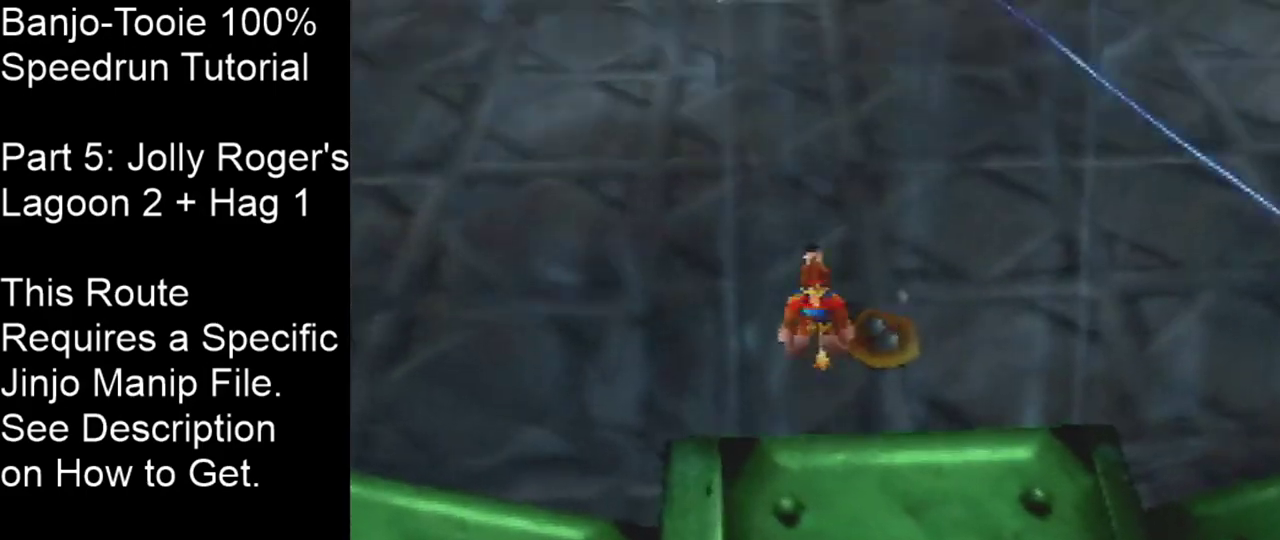
{"dt_ms": 201, "buttons": [], "left_stick": "up-right", "events": [[134, "A", "up"]]}
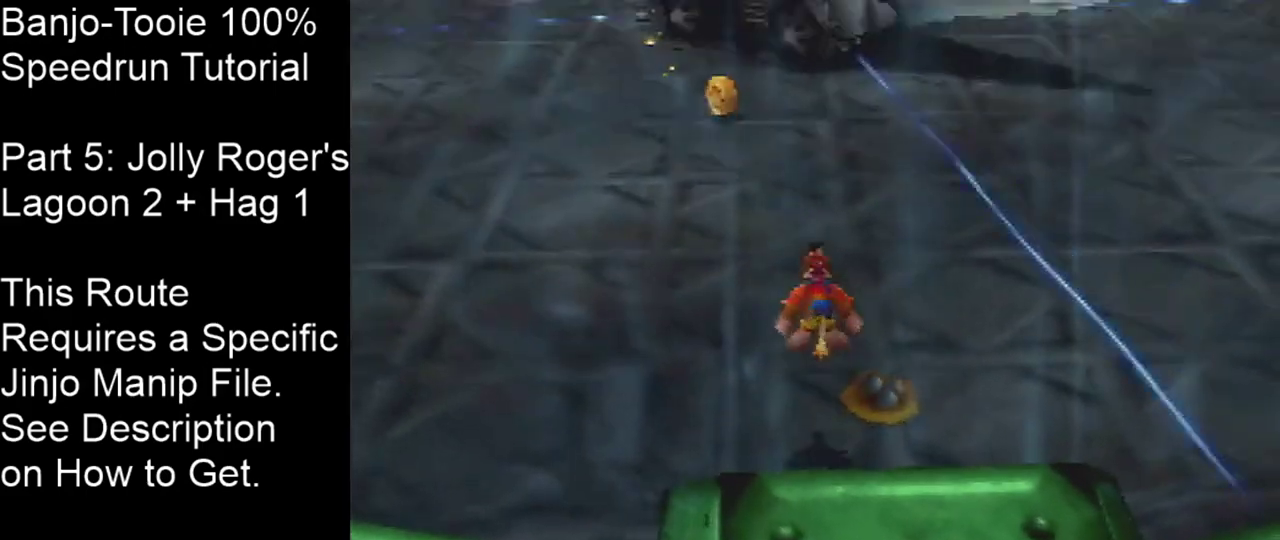
{"dt_ms": 200, "buttons": [], "left_stick": "up-right", "events": []}
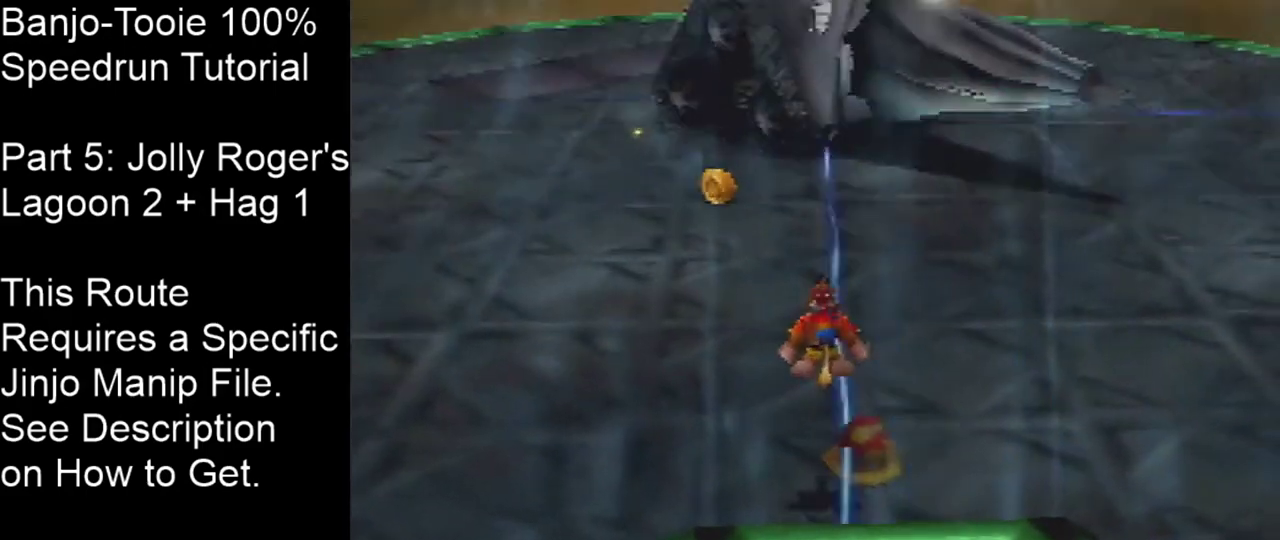
{"dt_ms": 367, "buttons": [], "left_stick": "up-right"}